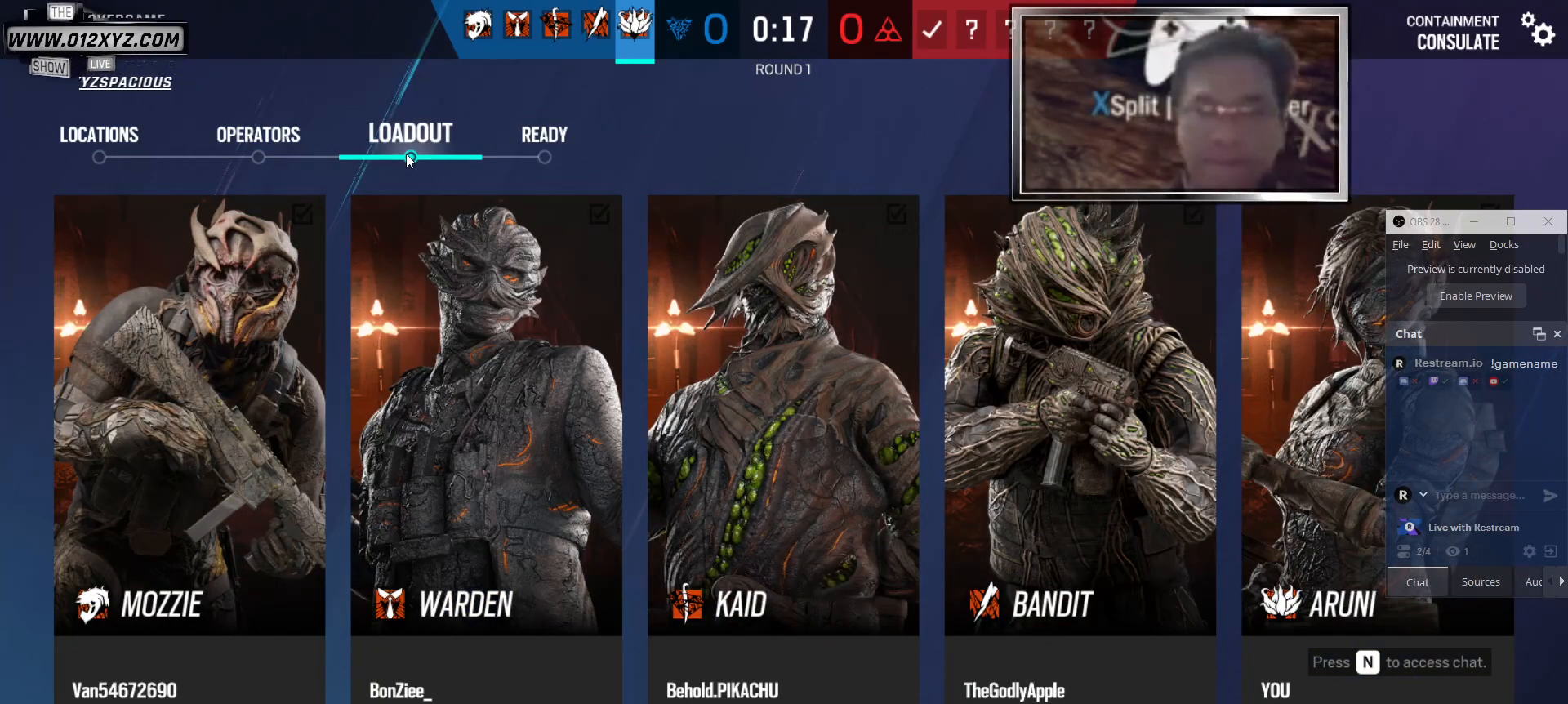
Gameplay with keyboard and mouse; each line is a JSON object with the keys and mouse buttons held at the frame after it. "events" lists presses ("down") and releases ("up") of "1", "2", "3", "4", "5", "a", "alt", "b", "c", "ctrl", "d", "e", "f", "g", "q", "r", "s", "shift", "space", "t", "tab", "v", "w", "x", "z", "mouse_left", "mouse_wheel" and "mouse_right" between this image and that frame as [ms after this image, input, new state], when the widget could be followed in between. "mouse_left", "mouse_wheel", "mouse_right" = the "left", "wheel", "right" buttons of the "mouse" list. No other keys are recorded. "wheel" means that the mouse wheel is clicked or scrolled. Not read: mouse_move.
{"keys": ["e"], "mouse": [], "events": []}
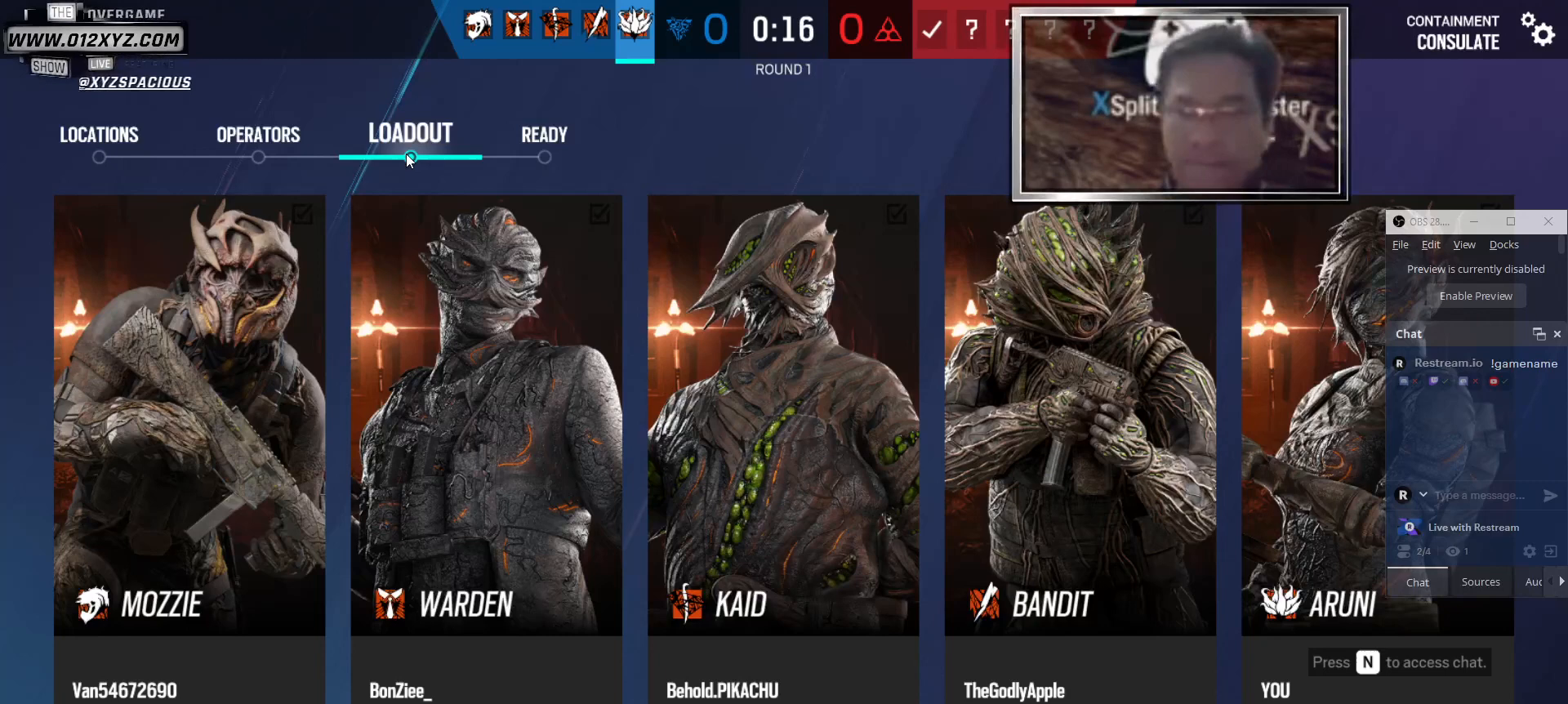
{"keys": ["e"], "mouse": [], "events": []}
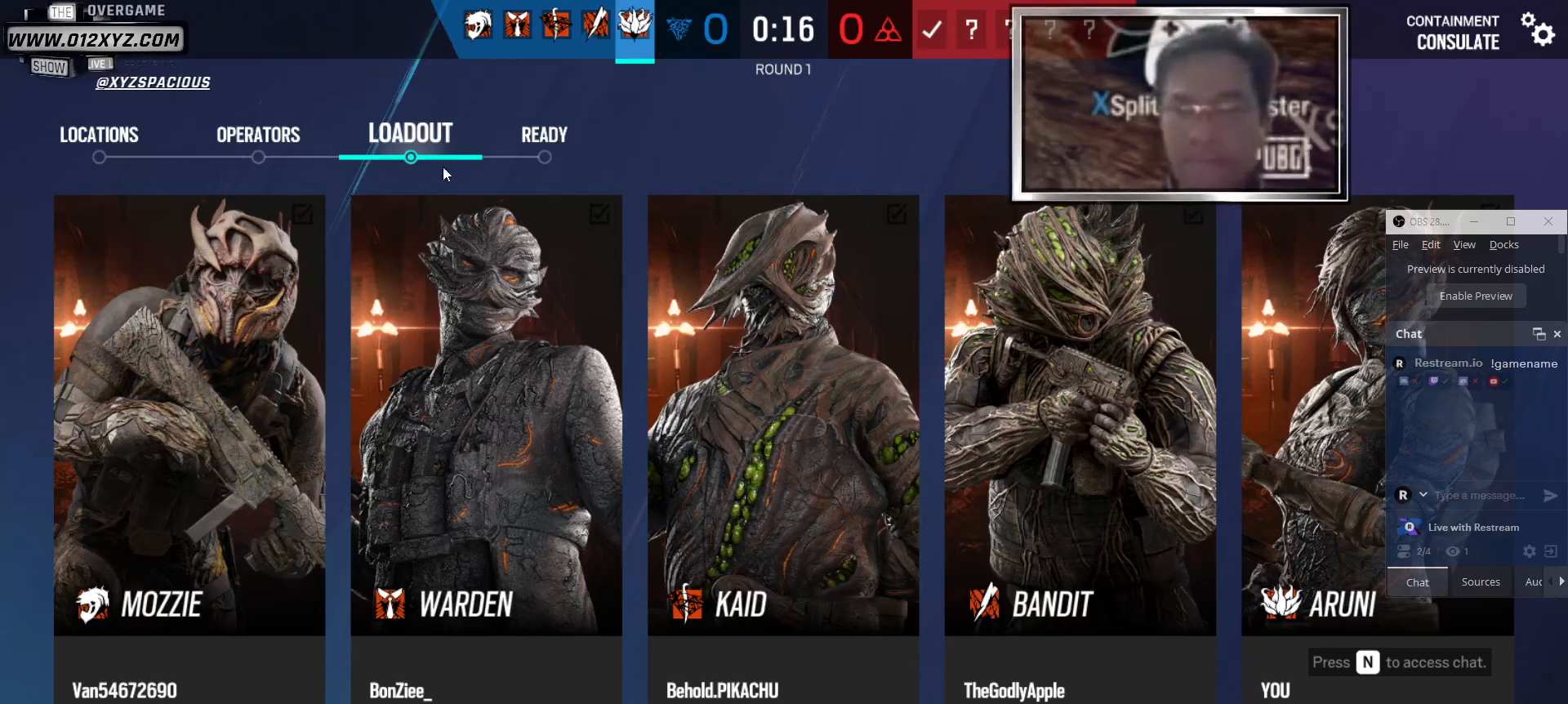
{"keys": ["e"], "mouse": [], "events": []}
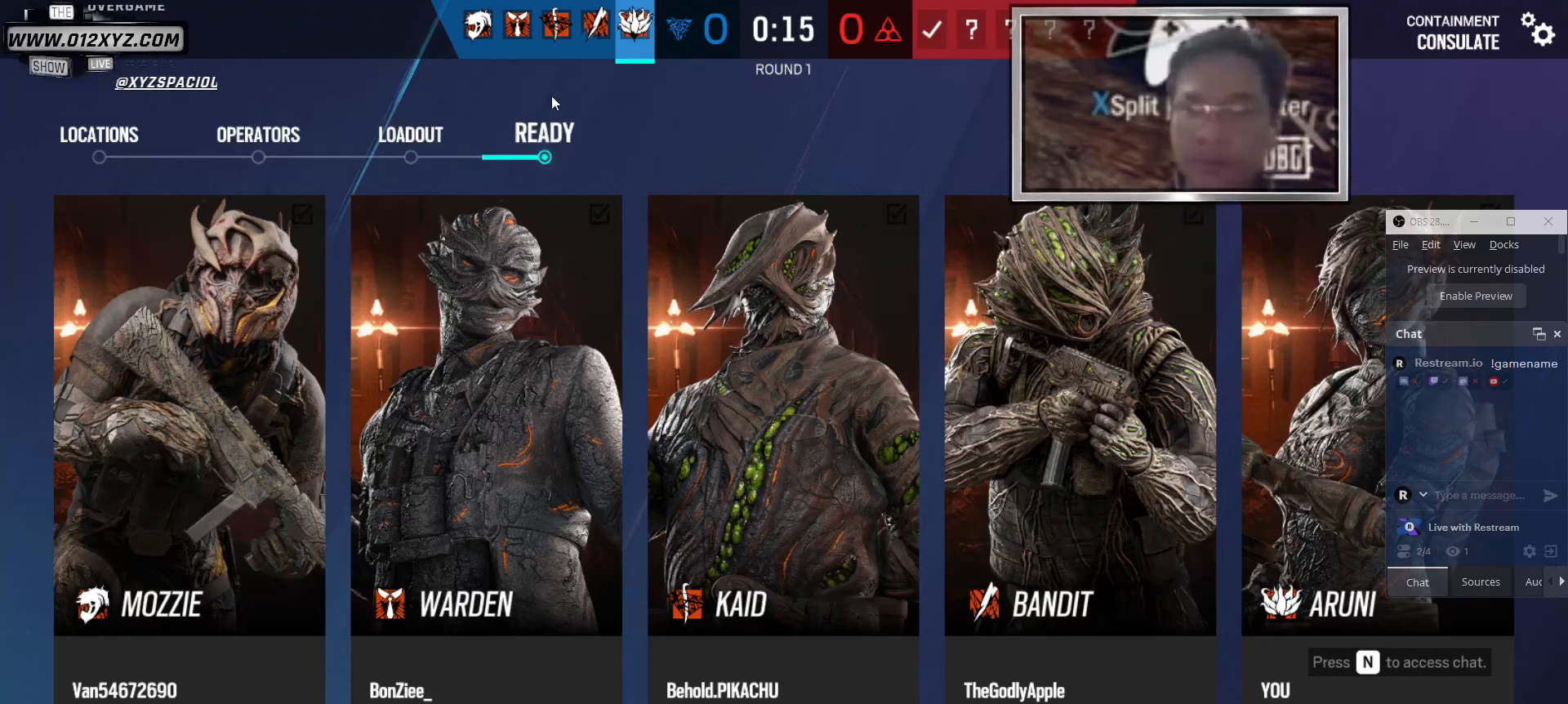
{"keys": ["e"], "mouse": [], "events": []}
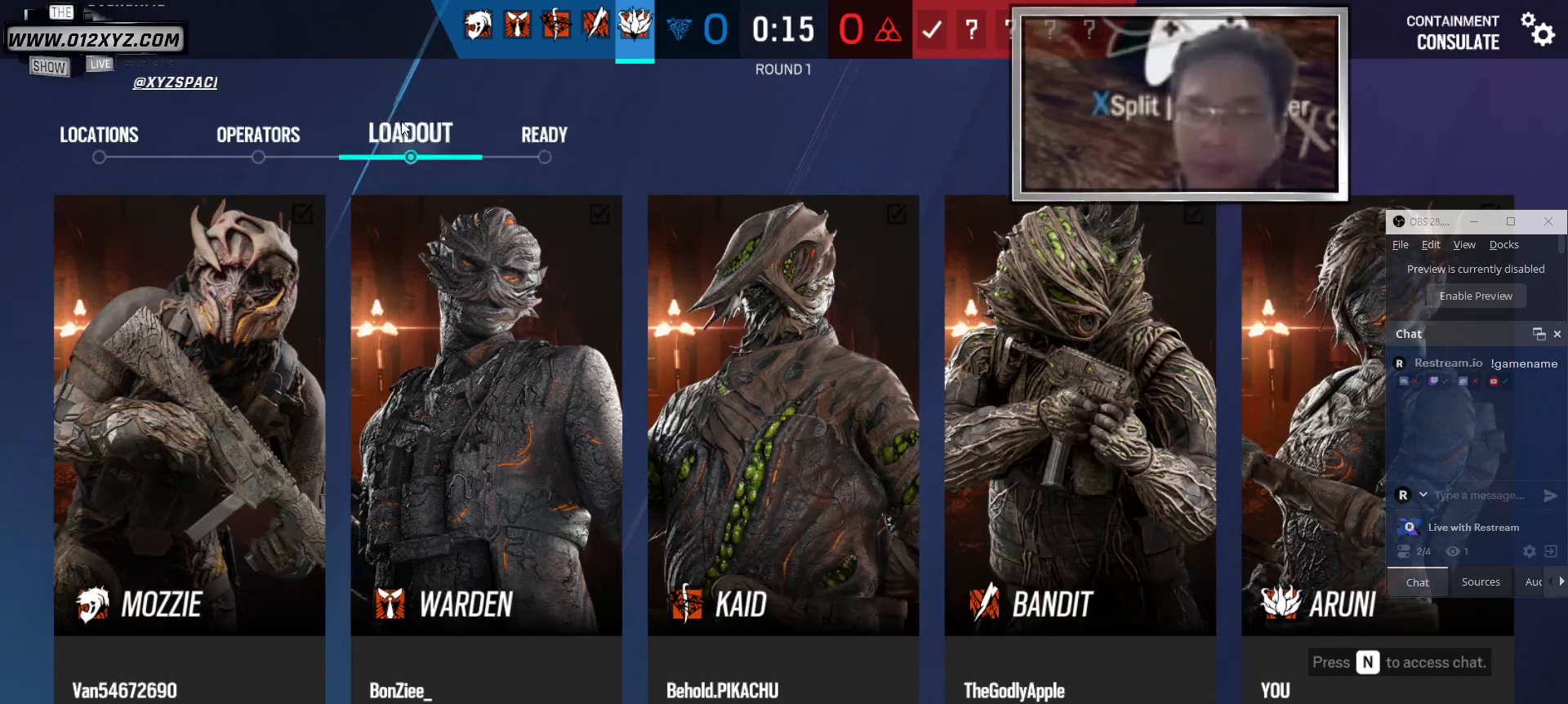
{"keys": ["e"], "mouse": [], "events": []}
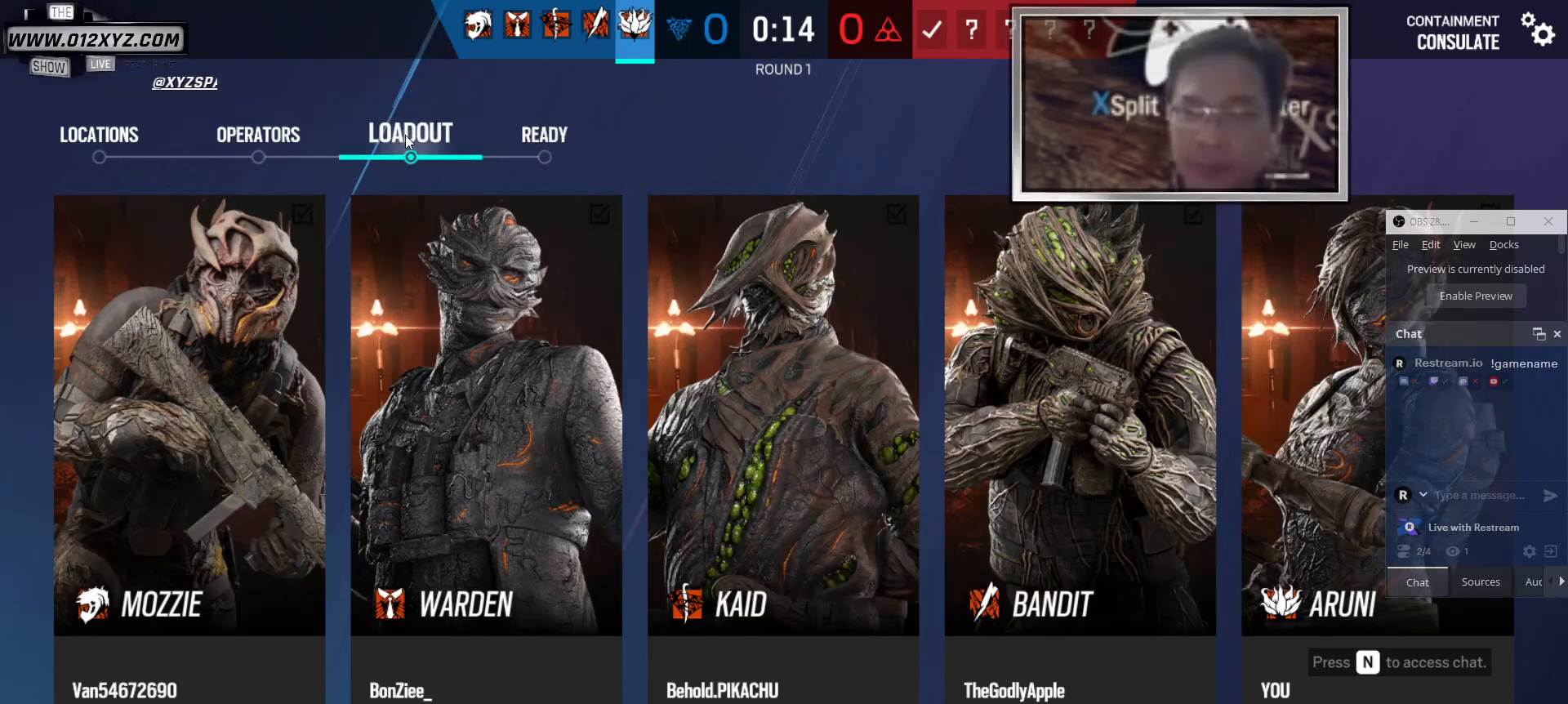
{"keys": ["e"], "mouse": [], "events": []}
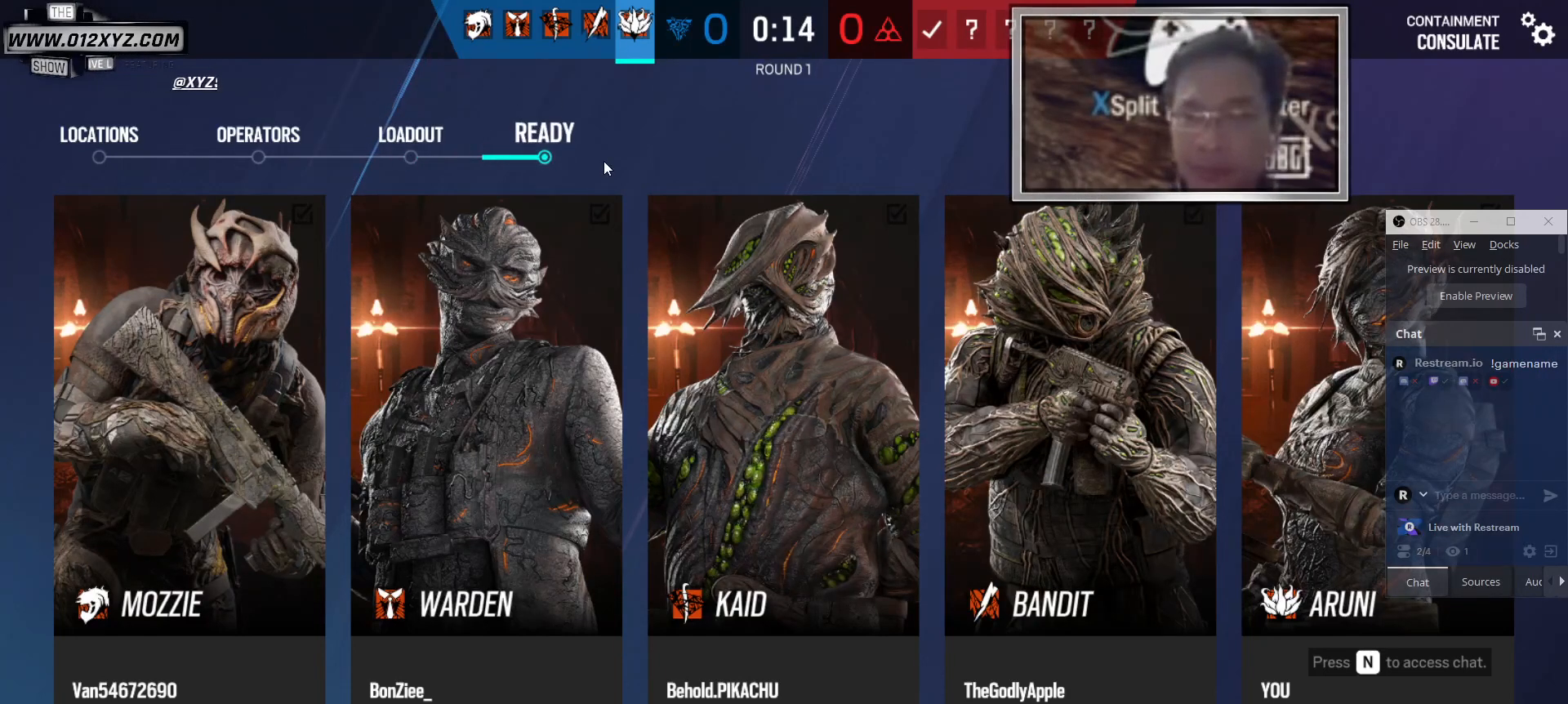
{"keys": ["e"], "mouse": [], "events": []}
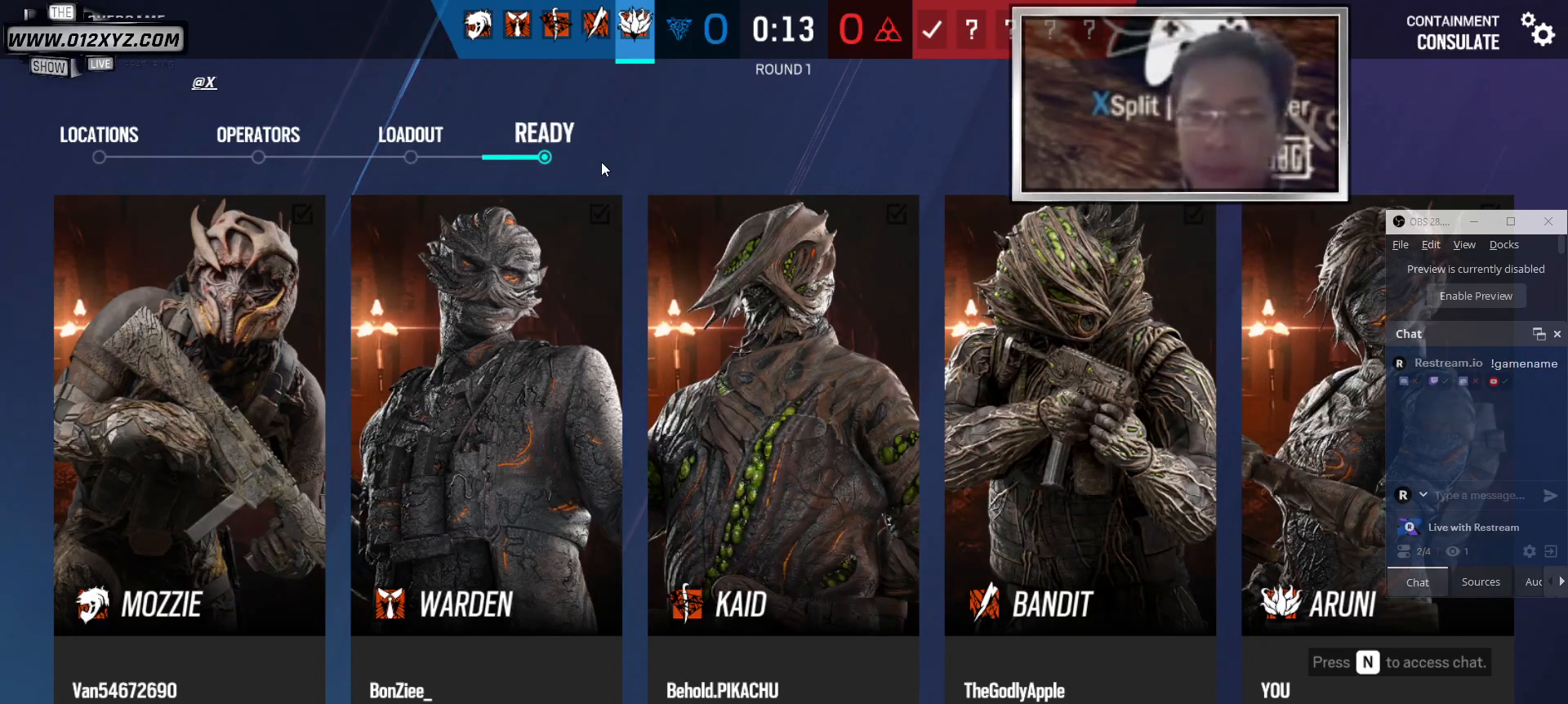
{"keys": ["e"], "mouse": [], "events": []}
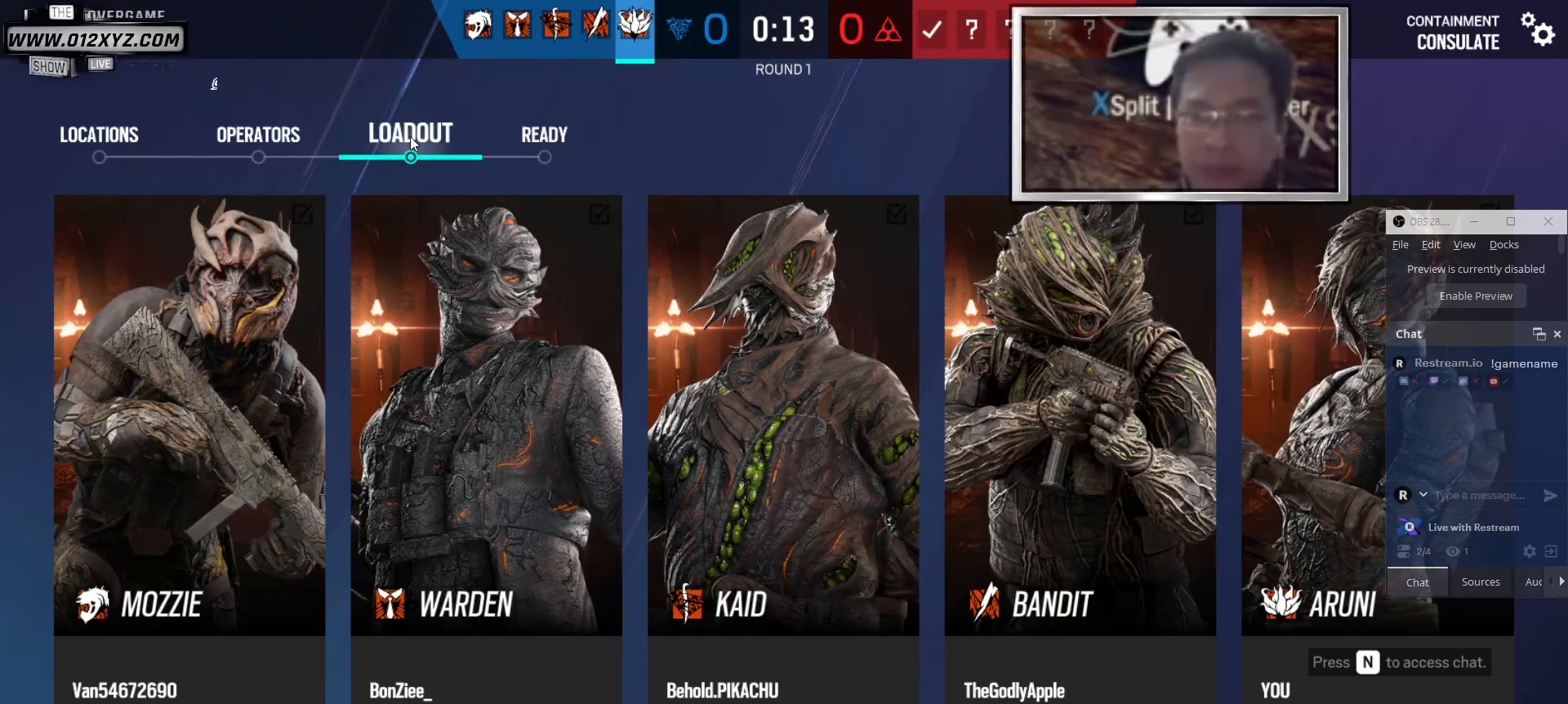
{"keys": ["e"], "mouse": [], "events": []}
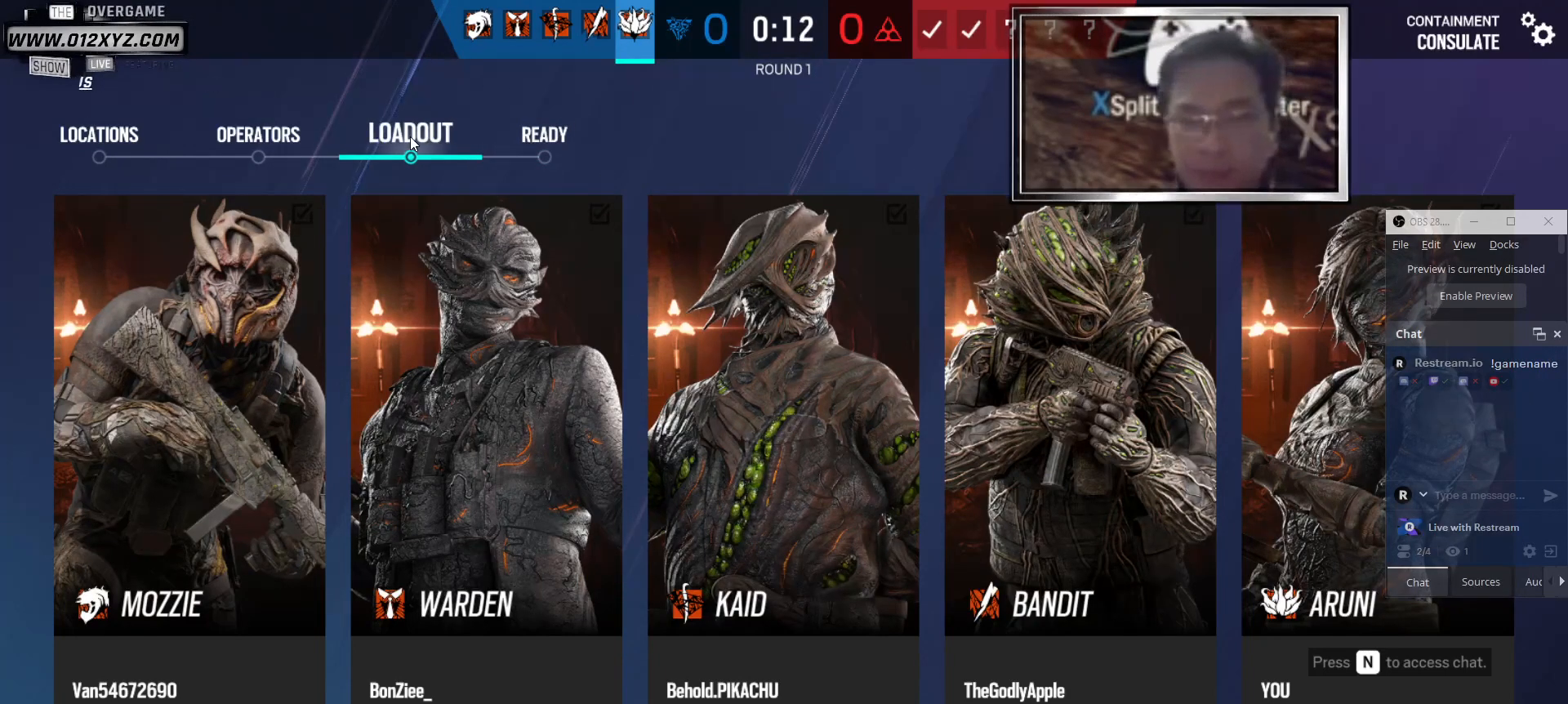
{"keys": ["e"], "mouse": [], "events": []}
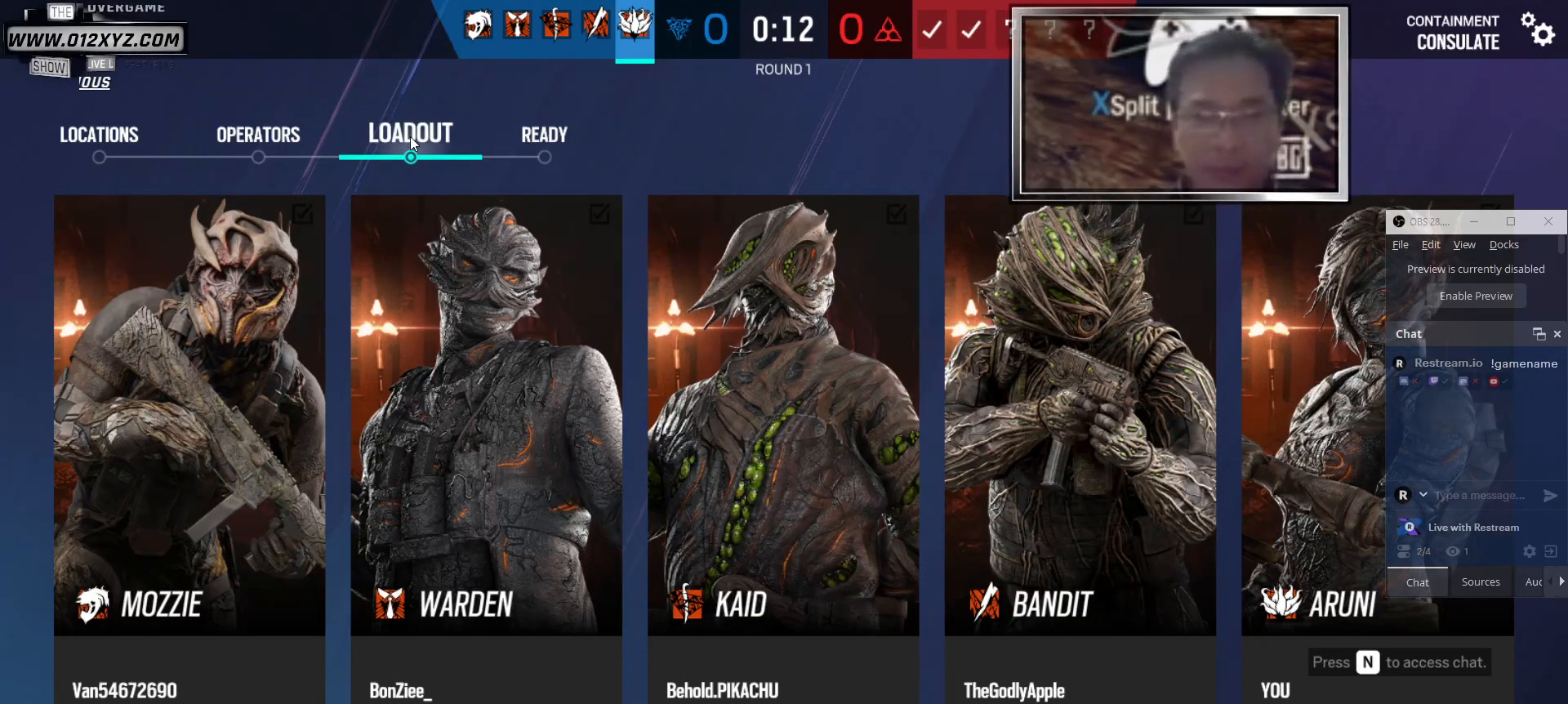
{"keys": ["e"], "mouse": [], "events": []}
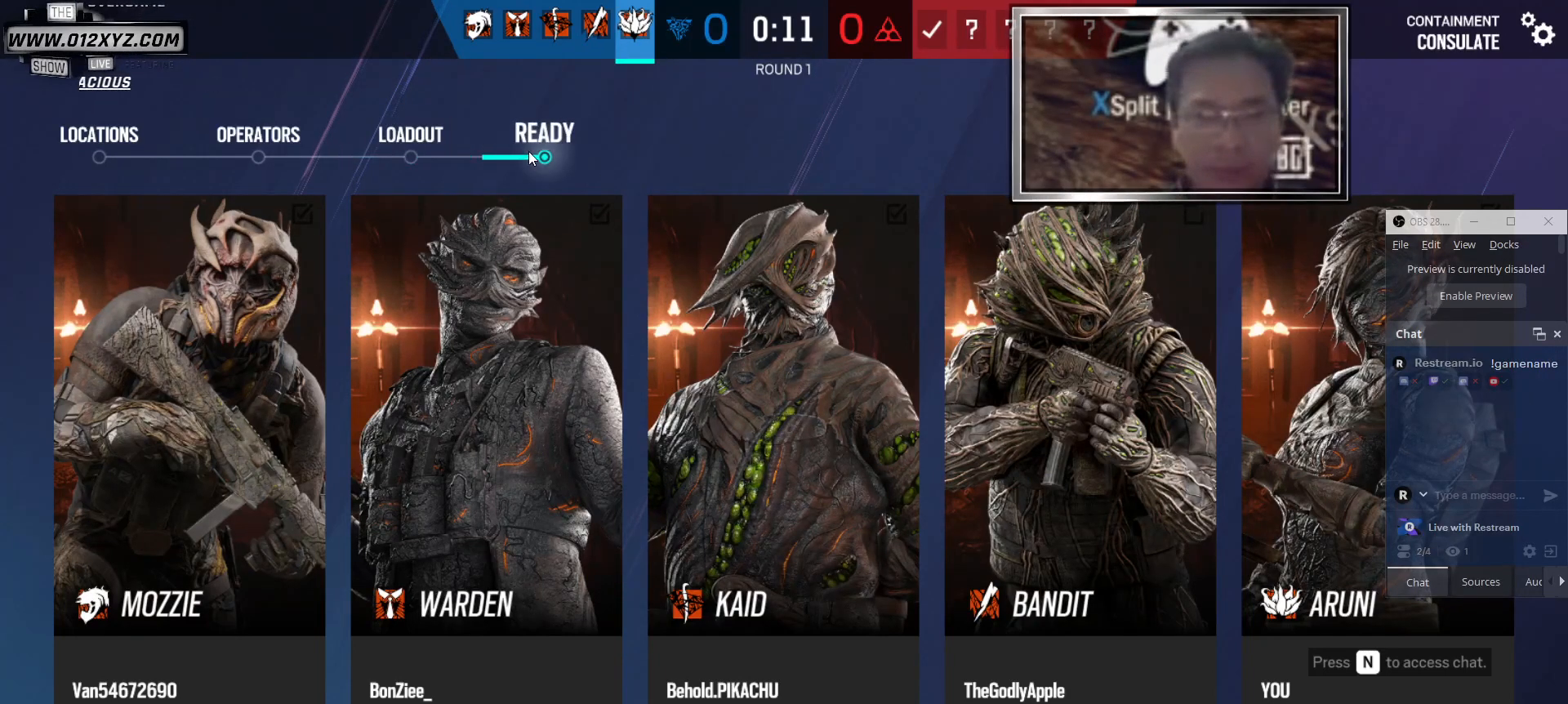
{"keys": ["e"], "mouse": [], "events": []}
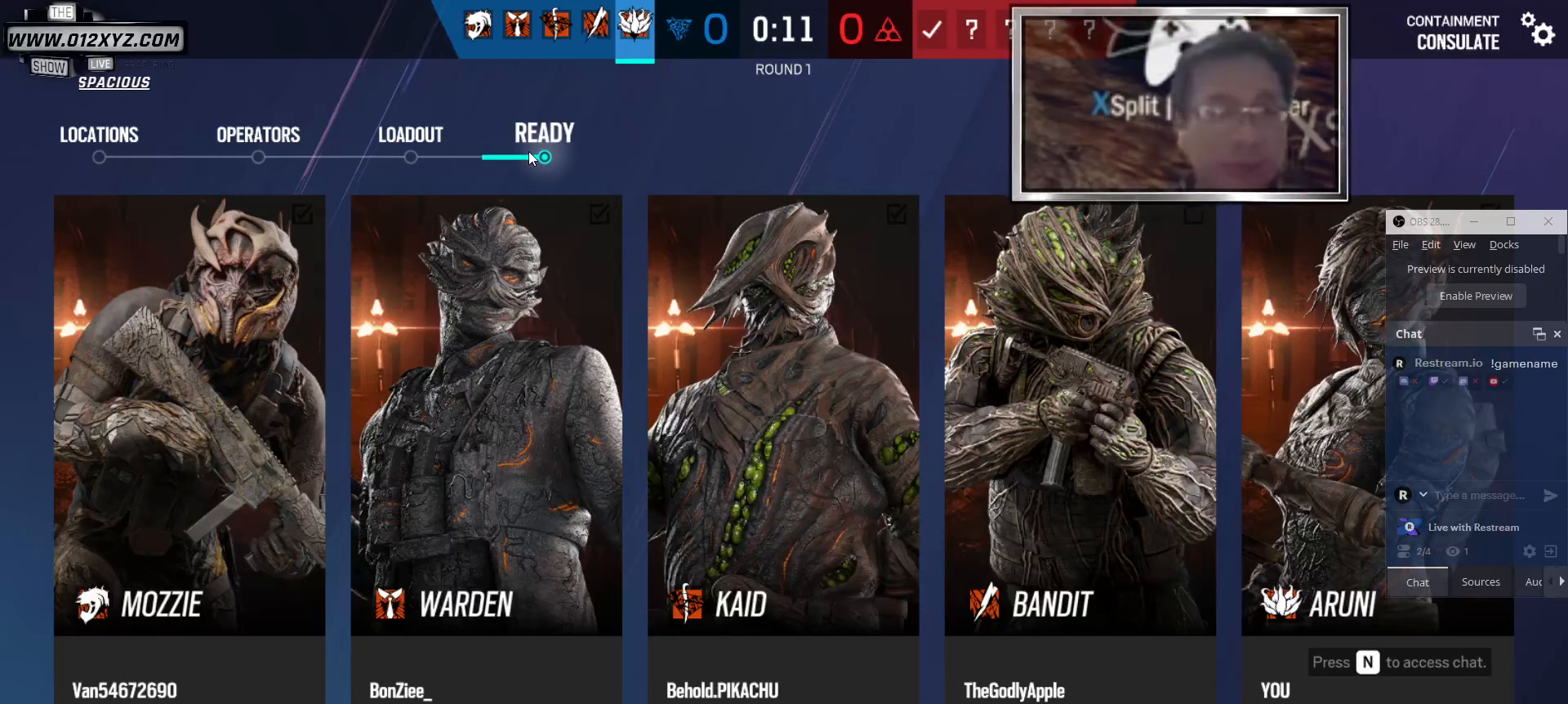
{"keys": ["e"], "mouse": [], "events": []}
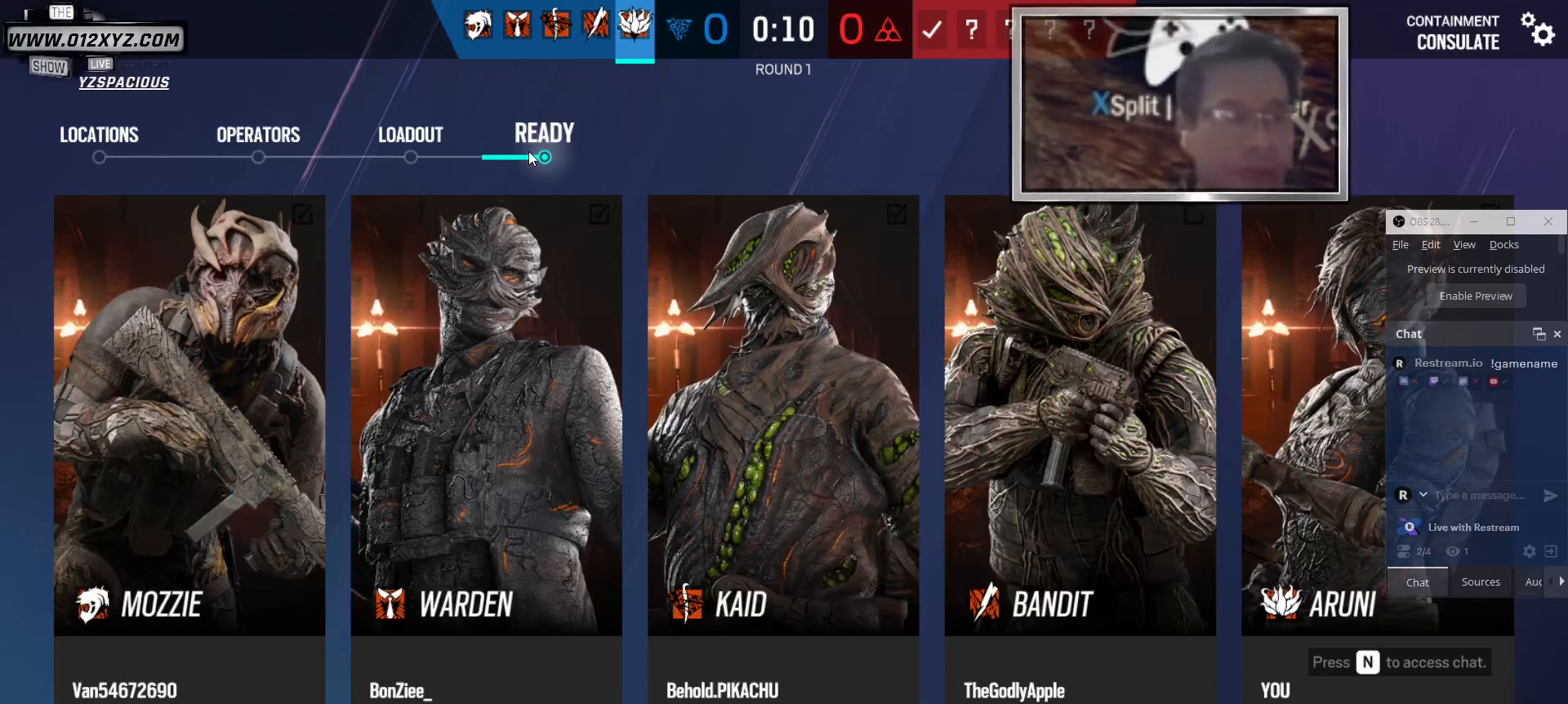
{"keys": ["e"], "mouse": [], "events": []}
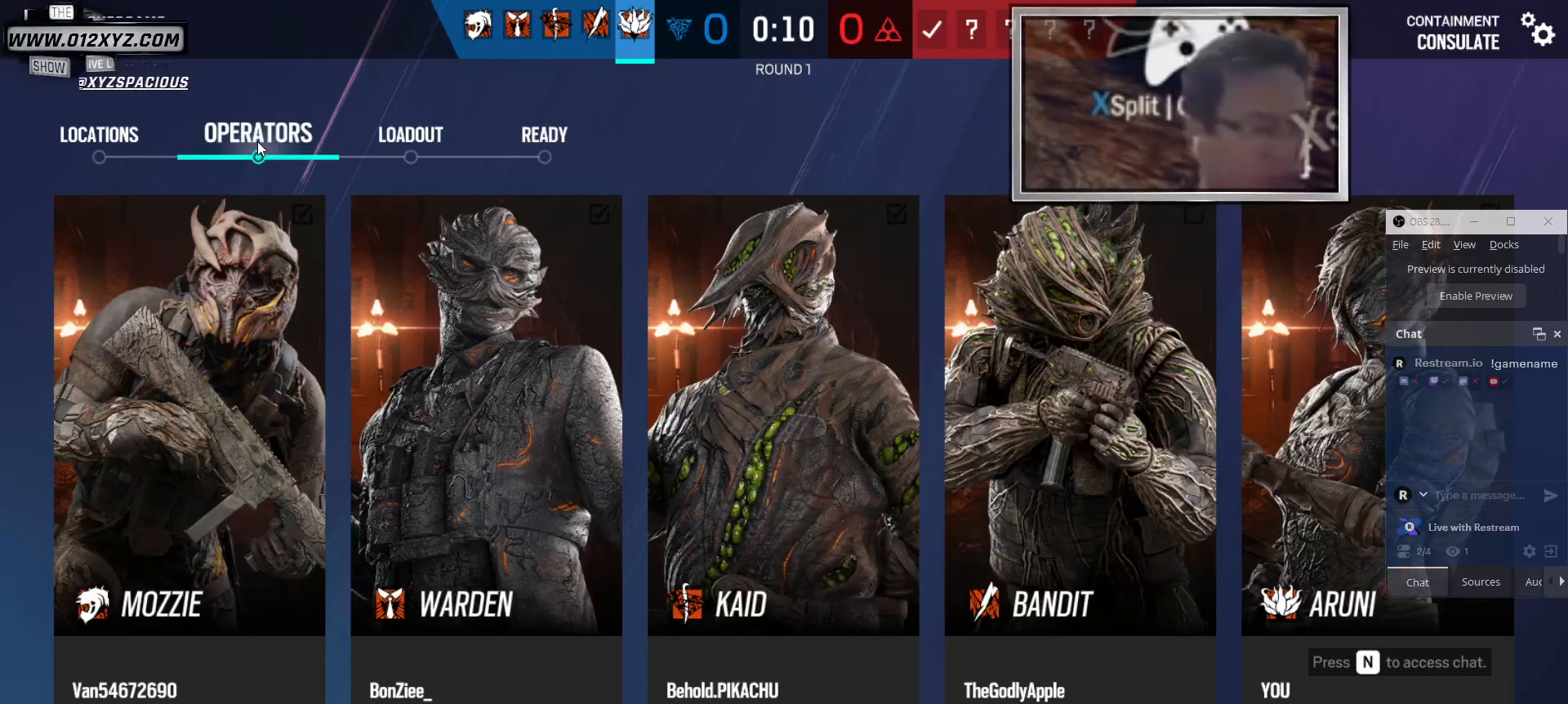
{"keys": ["e"], "mouse": [], "events": []}
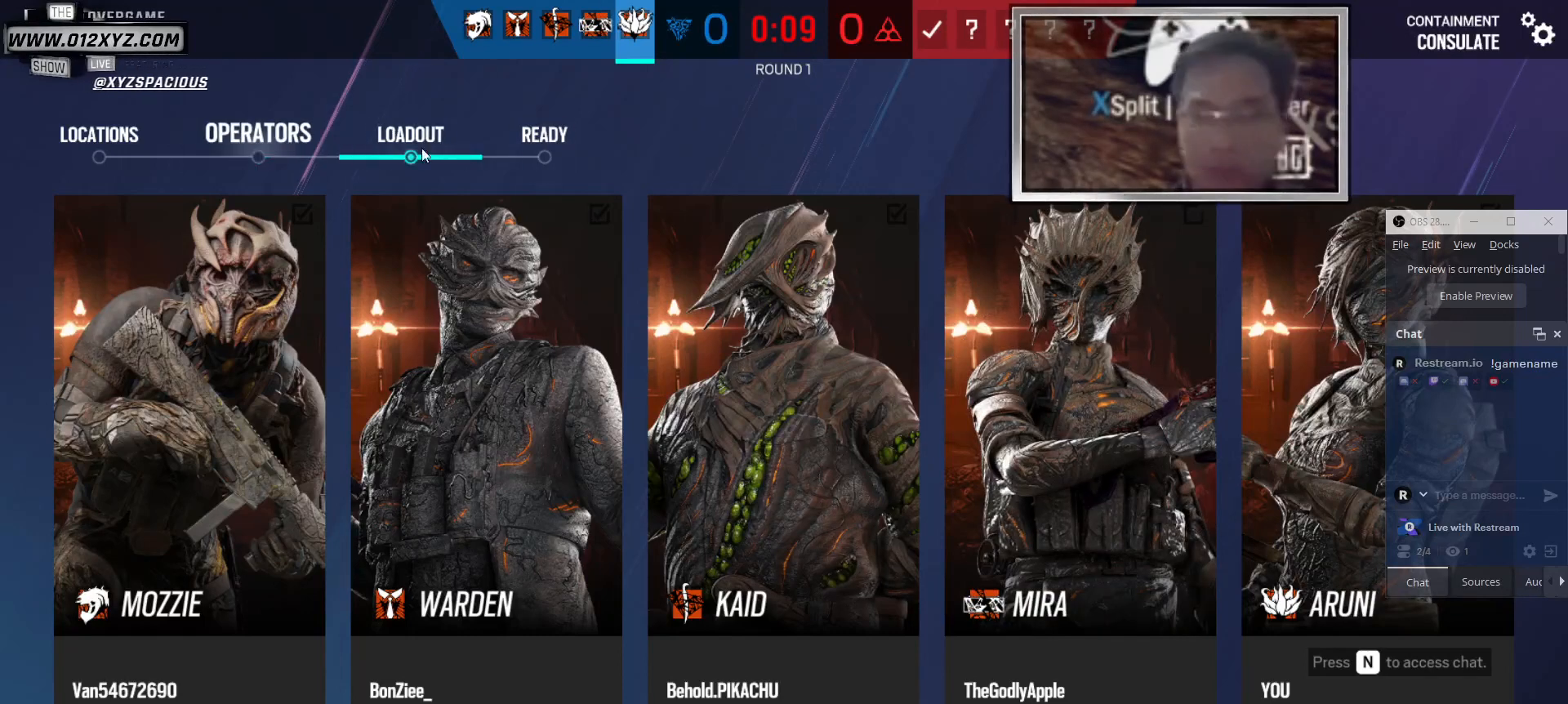
{"keys": ["e"], "mouse": [], "events": []}
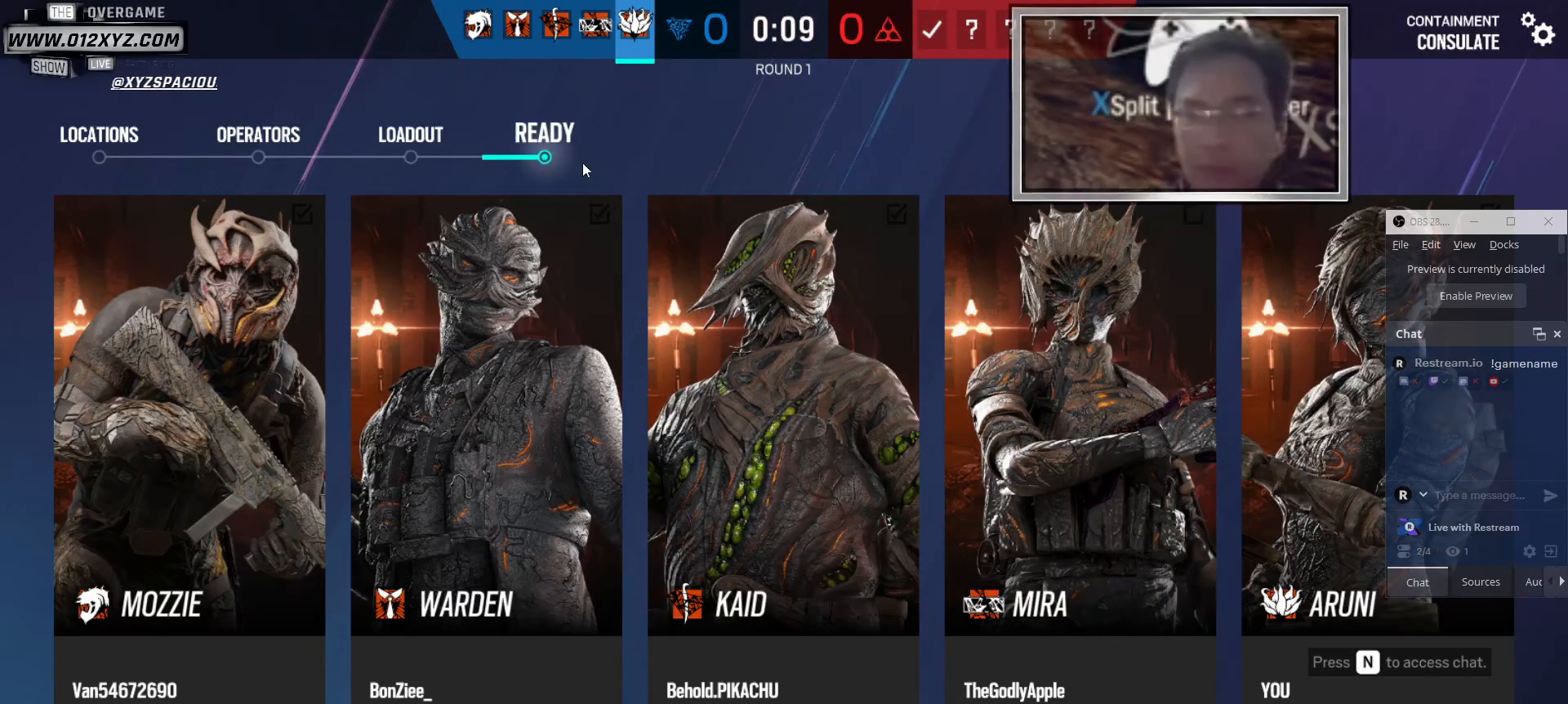
{"keys": ["e"], "mouse": [], "events": []}
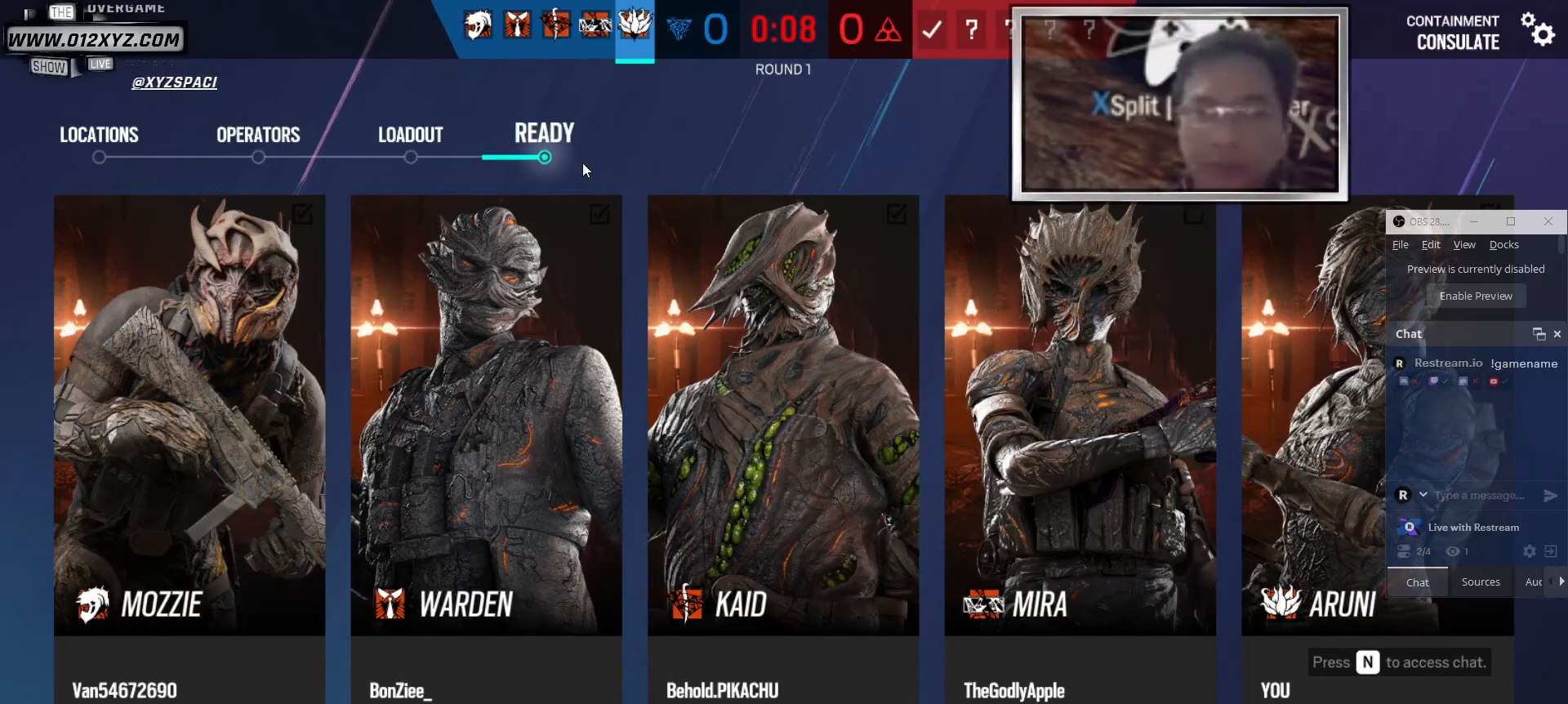
{"keys": ["e"], "mouse": [], "events": []}
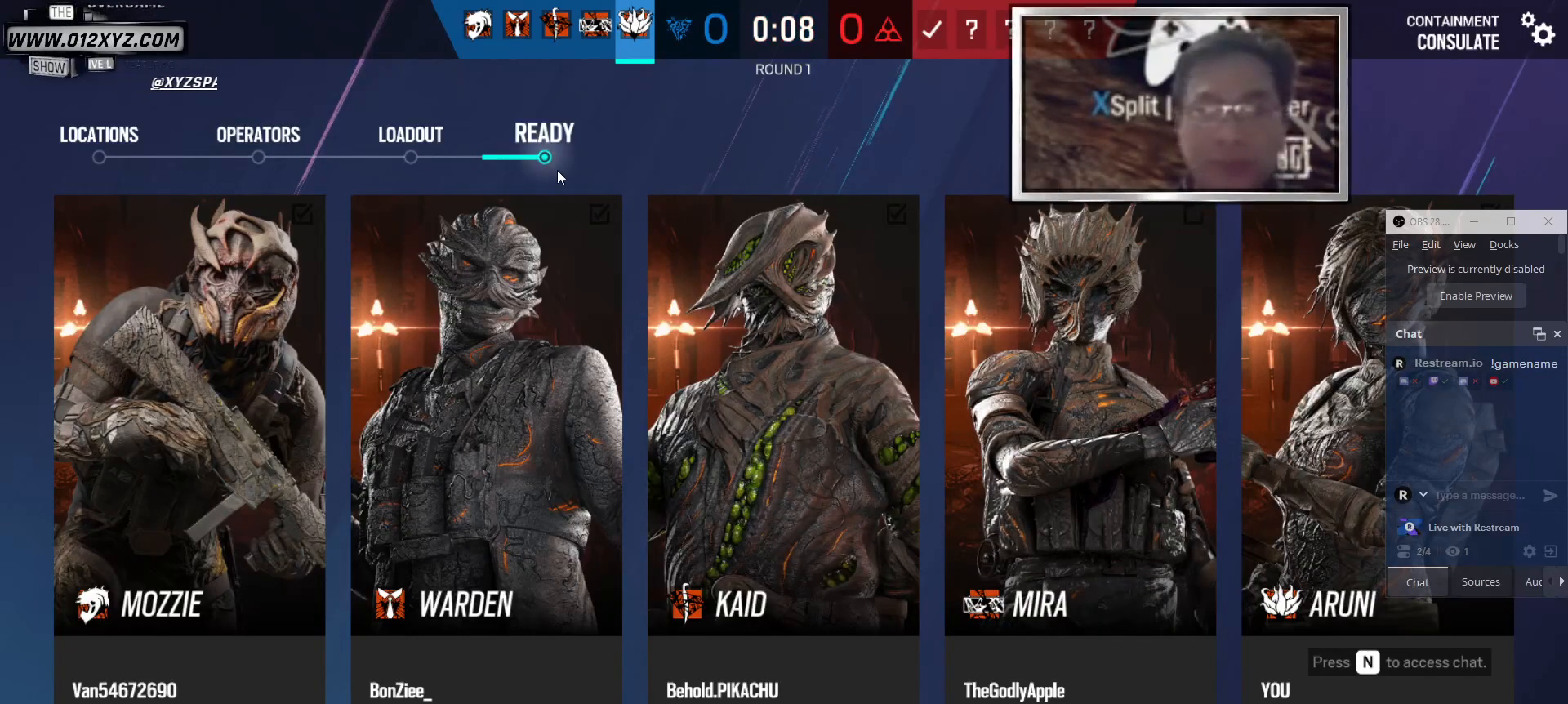
{"keys": ["e"], "mouse": [], "events": []}
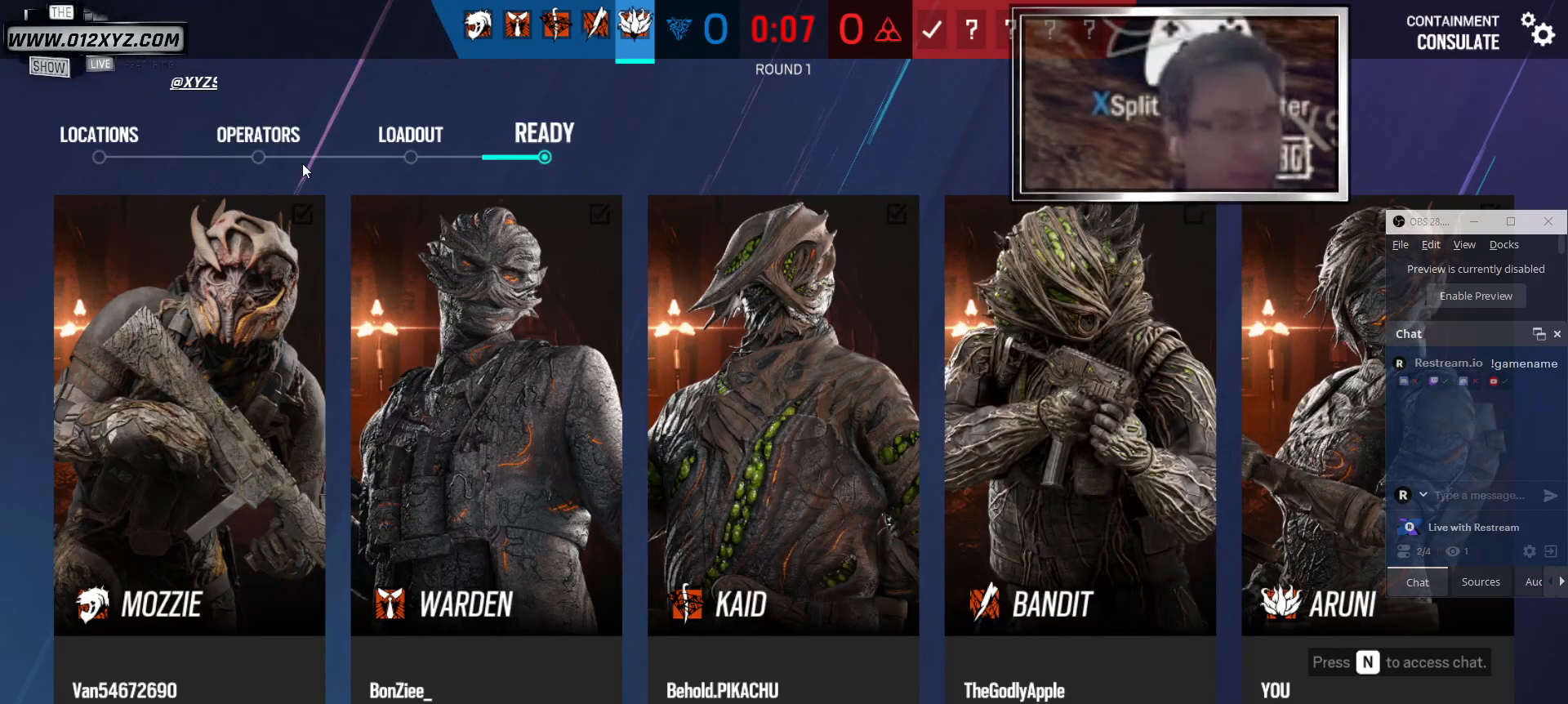
{"keys": ["e"], "mouse": [], "events": []}
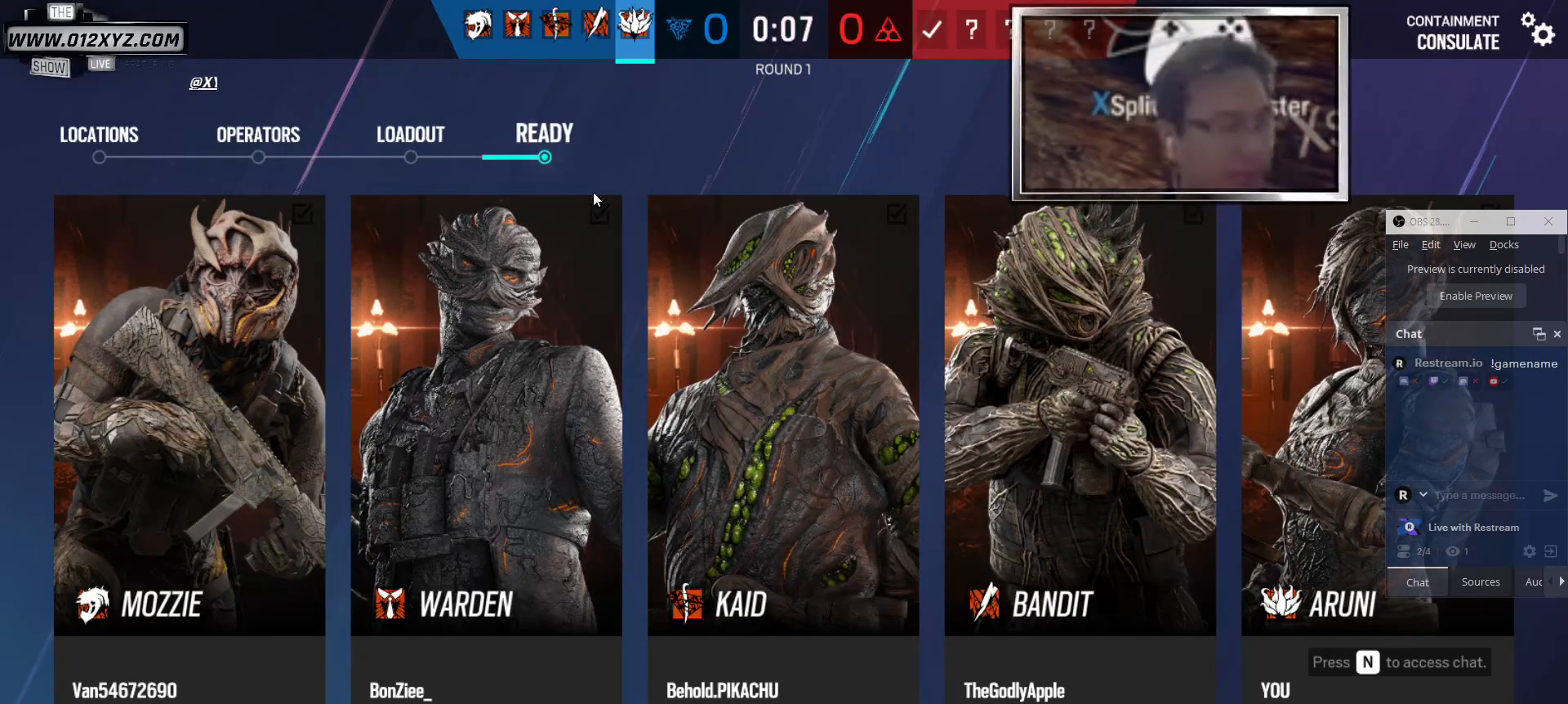
{"keys": ["e"], "mouse": [], "events": []}
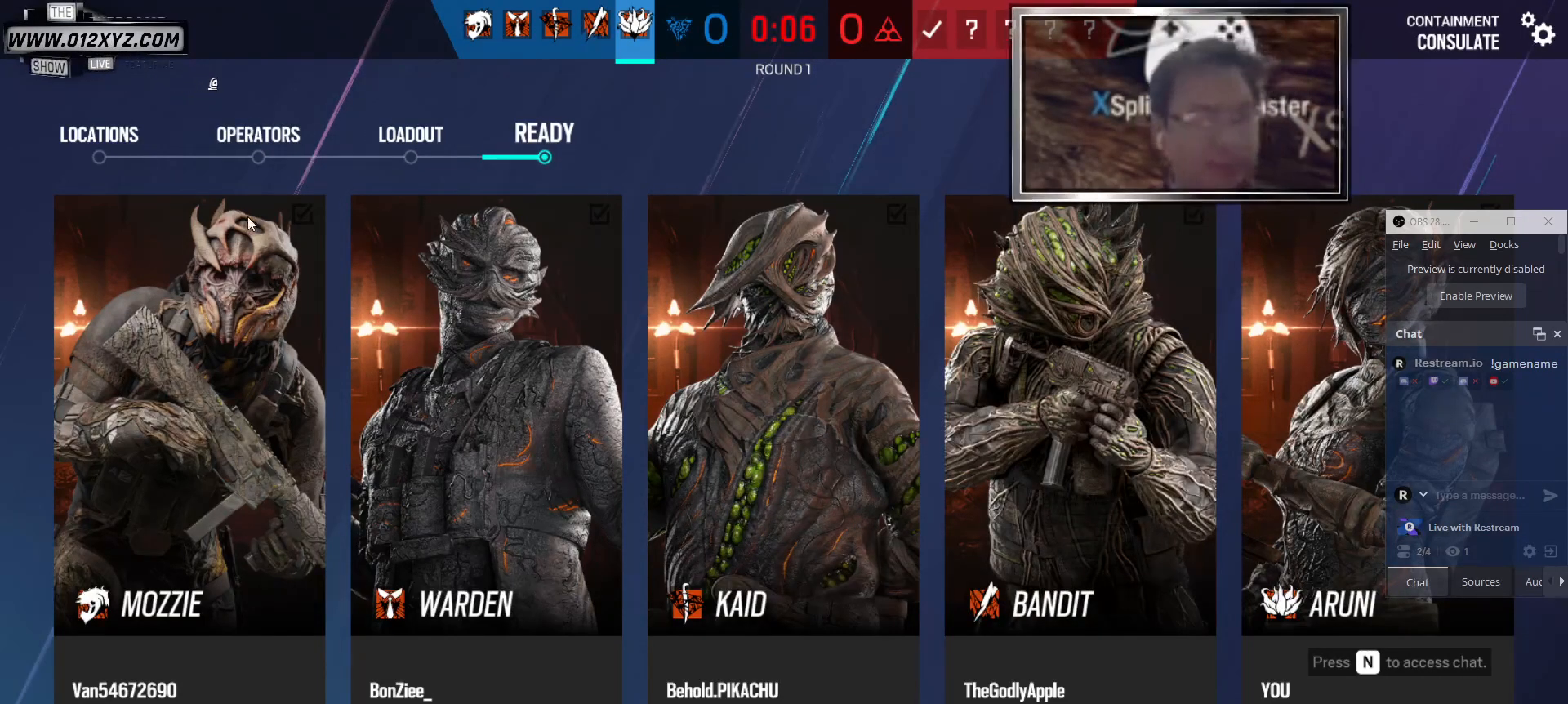
{"keys": ["e"], "mouse": [], "events": []}
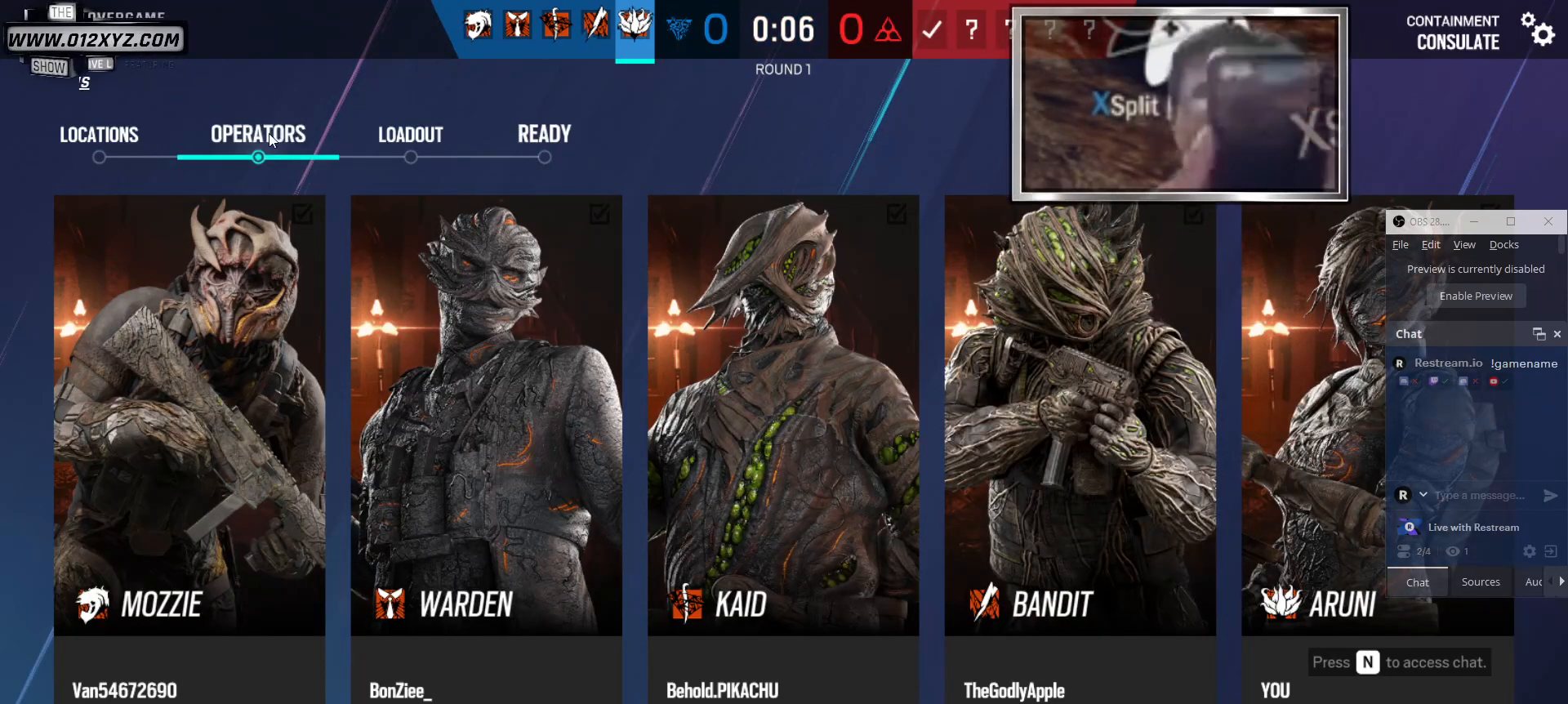
{"keys": ["e"], "mouse": [], "events": []}